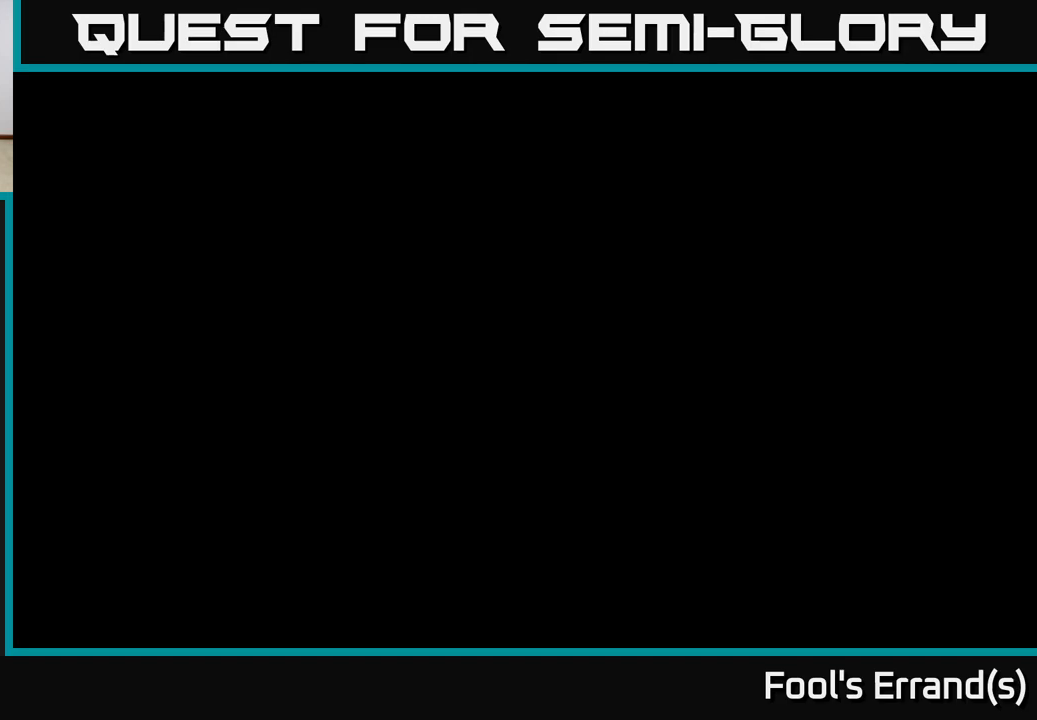
Gameplay with a controller (Xbox layout); each line is a JSON object with the inputs held at the frame after it. "events" lists button and stick changes between this image and that frame as [ms after this image, input, new state], when the widget could be followed in between.
{"buttons": [], "left_stick": "up-right", "right_stick": "up-right", "events": [[467, "right_stick", "up-right"]]}
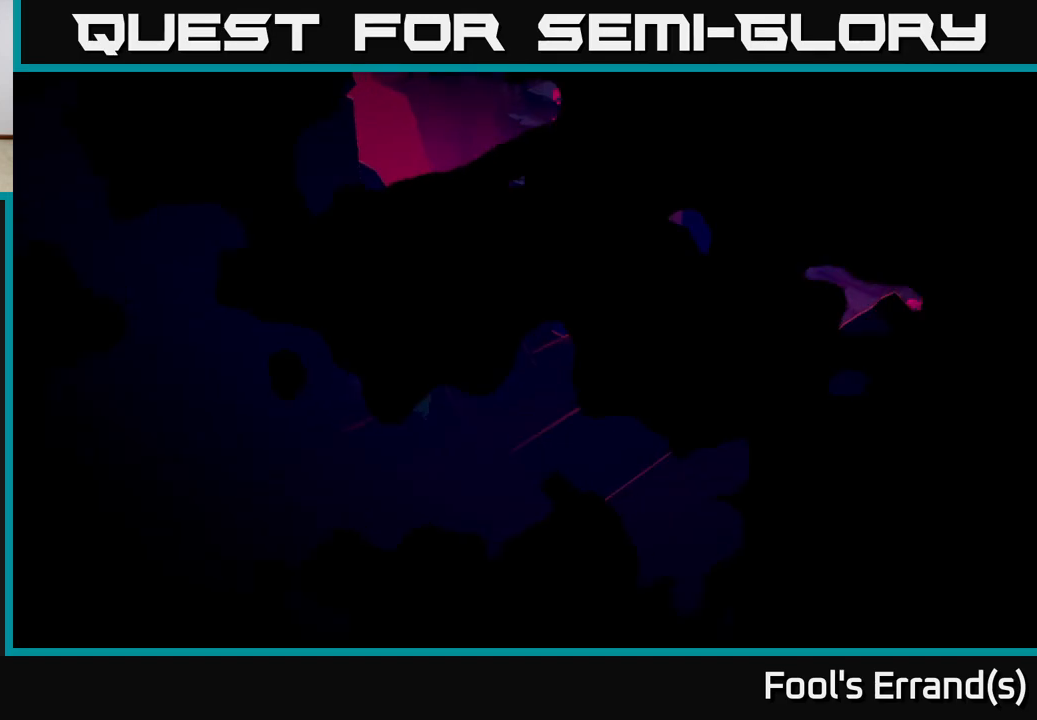
{"buttons": [], "left_stick": "up-right", "right_stick": "up-right", "events": []}
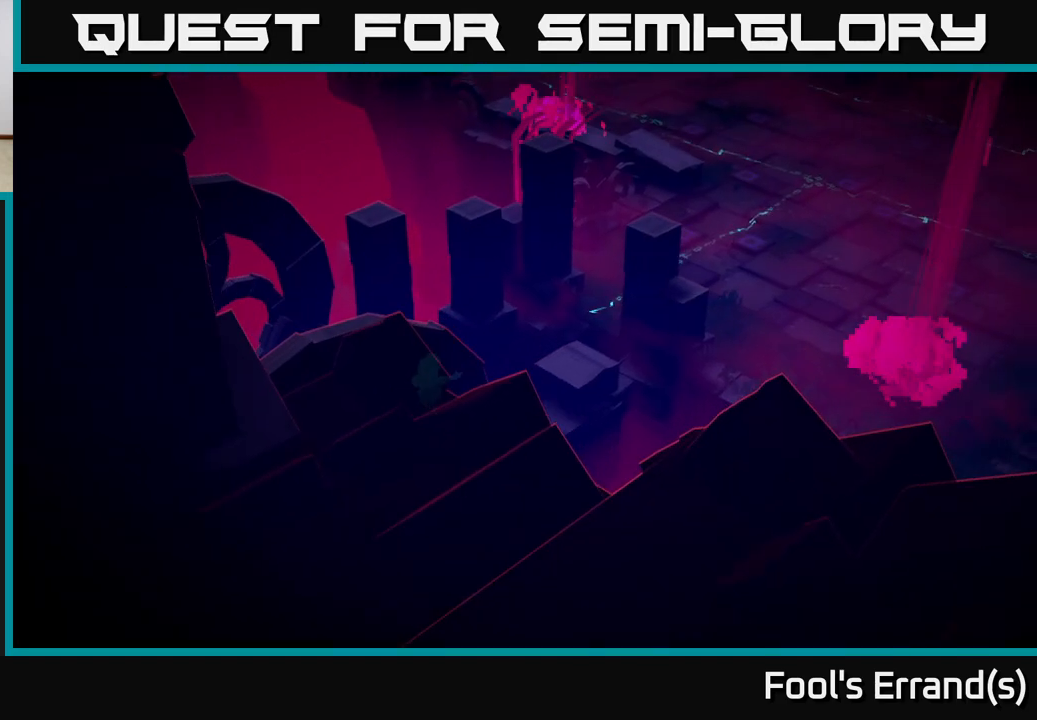
{"buttons": [], "left_stick": "up-right", "right_stick": "up-right", "events": [[233, "left_stick", "center"], [300, "left_stick", "right"], [400, "left_stick", "up-right"]]}
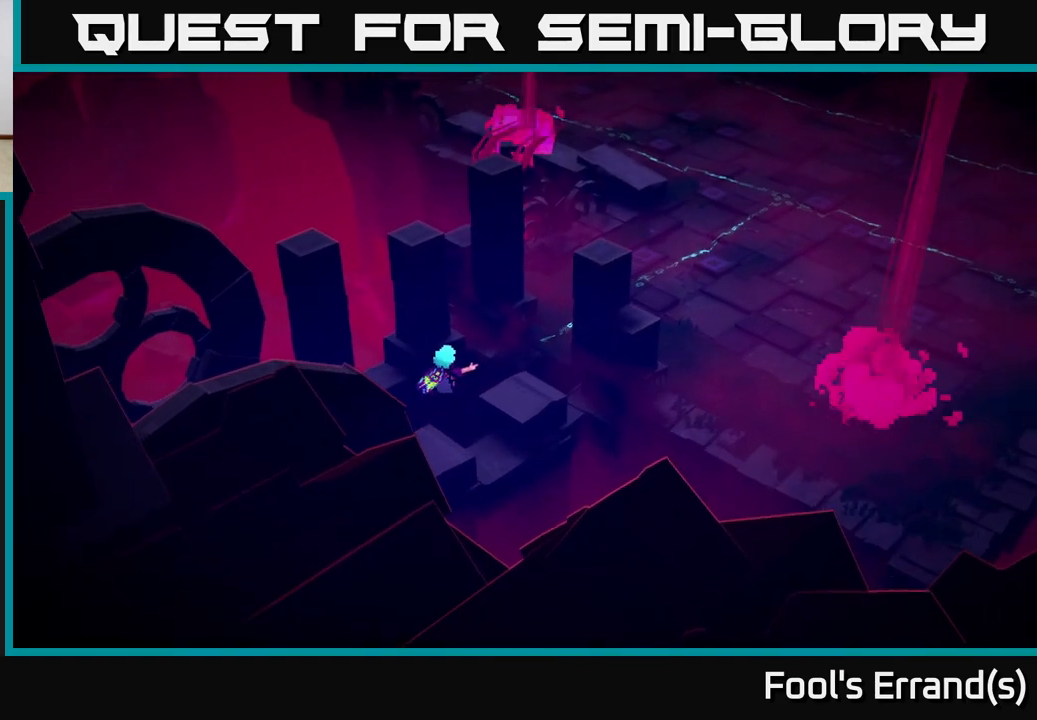
{"buttons": [], "left_stick": "up-right", "right_stick": "right", "events": [[300, "right_stick", "right"]]}
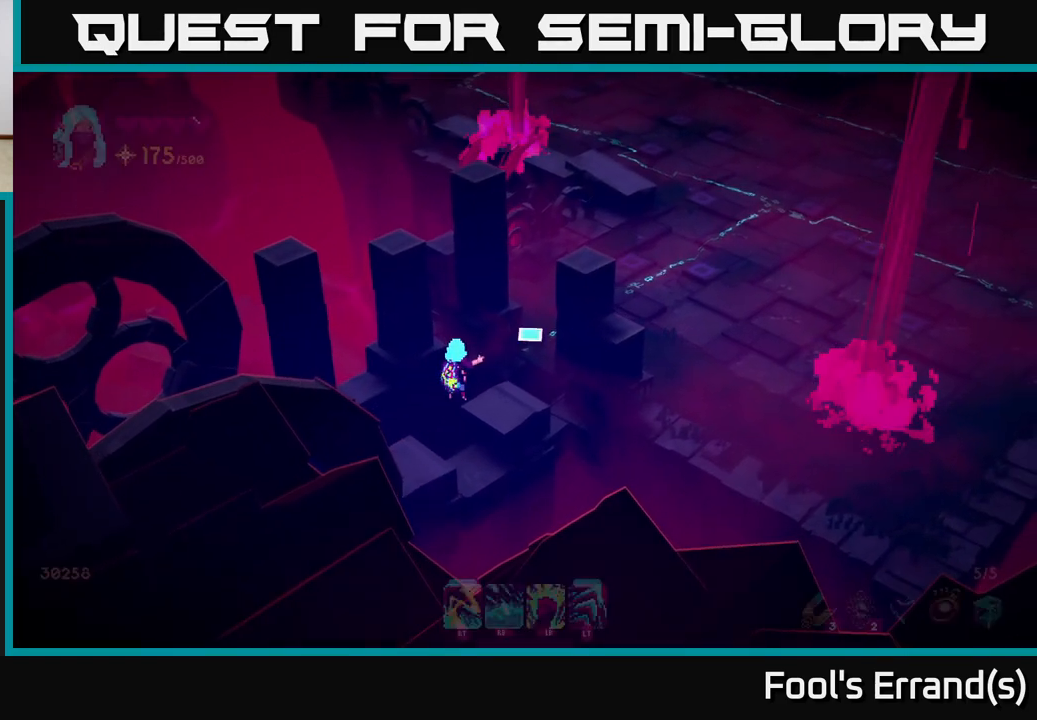
{"buttons": [], "left_stick": "up-right", "right_stick": "right", "events": []}
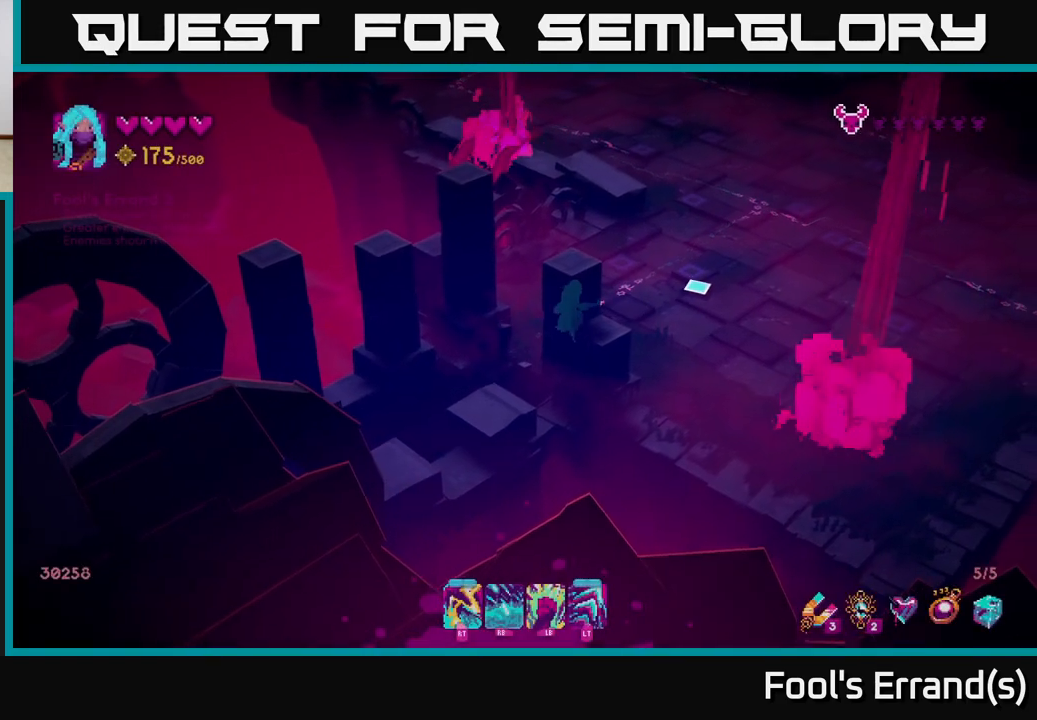
{"buttons": [], "left_stick": "up-right", "right_stick": "up-right", "events": [[250, "right_stick", "up-right"]]}
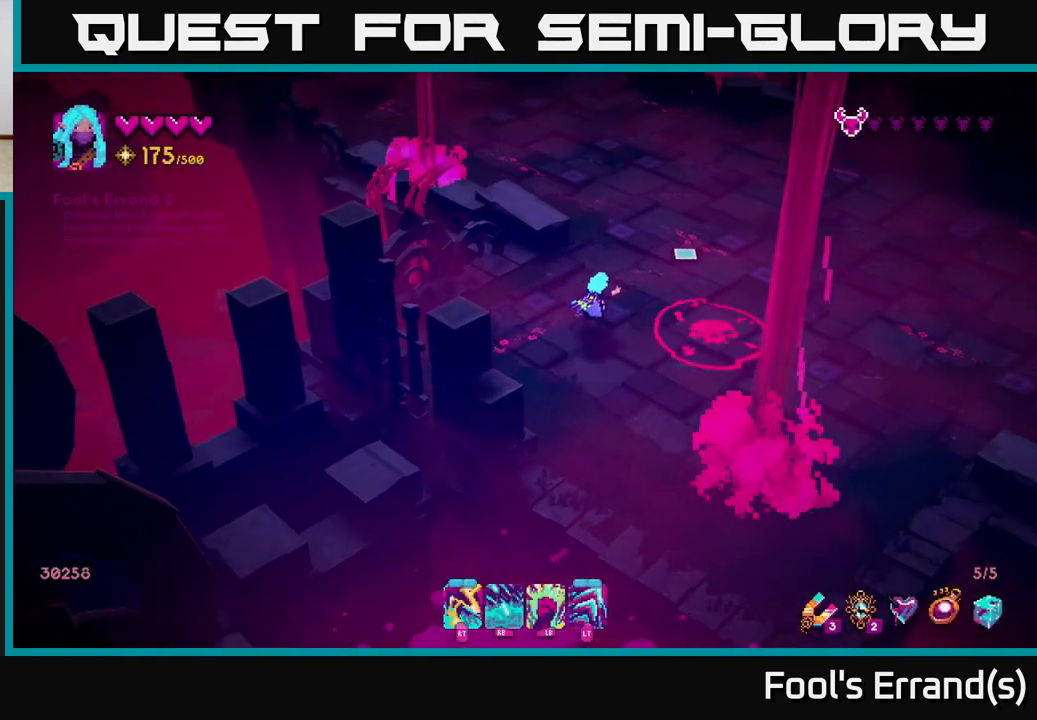
{"buttons": [], "left_stick": "up-right", "right_stick": "down", "events": [[367, "right_stick", "center"], [433, "right_stick", "down"]]}
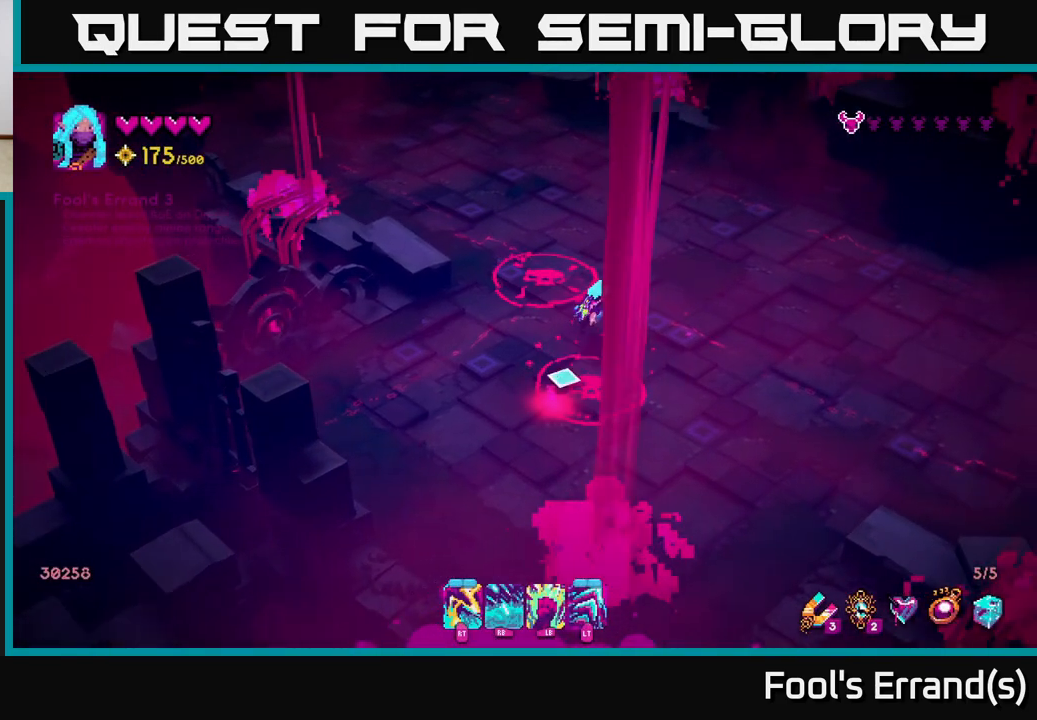
{"buttons": [], "left_stick": "down-right", "right_stick": "down-left", "events": [[200, "left_stick", "right"], [283, "right_stick", "down-left"], [433, "left_stick", "down-right"]]}
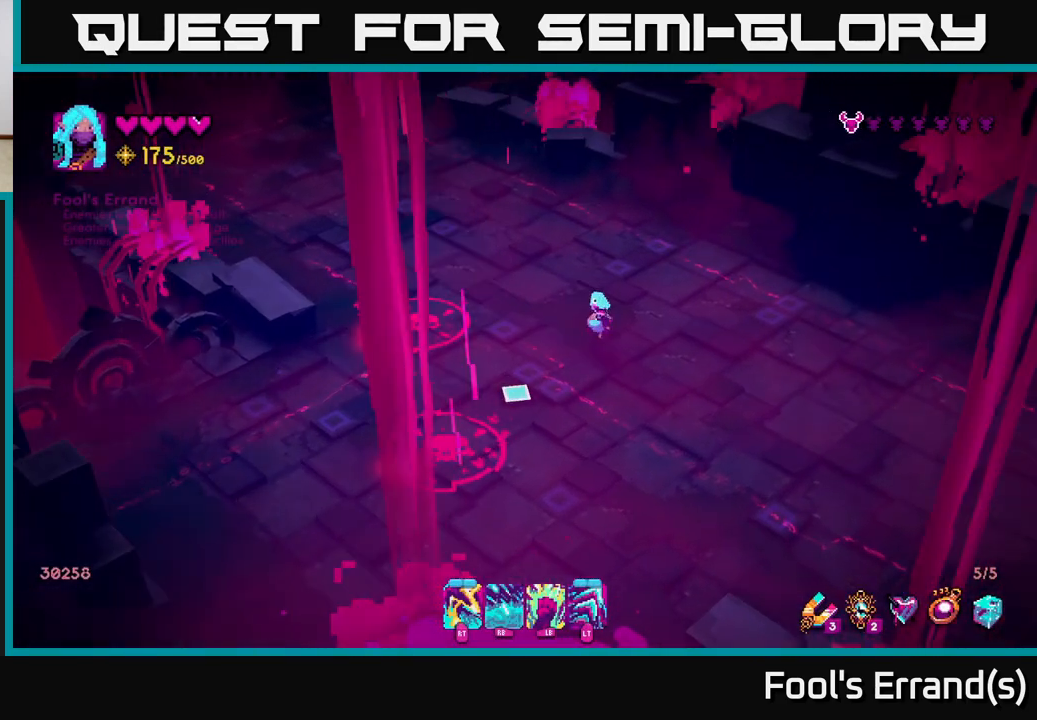
{"buttons": [], "left_stick": "center", "right_stick": "left", "events": [[167, "left_stick", "right"], [217, "right_stick", "left"], [283, "left_stick", "center"], [300, "R1", "down"], [500, "R1", "up"]]}
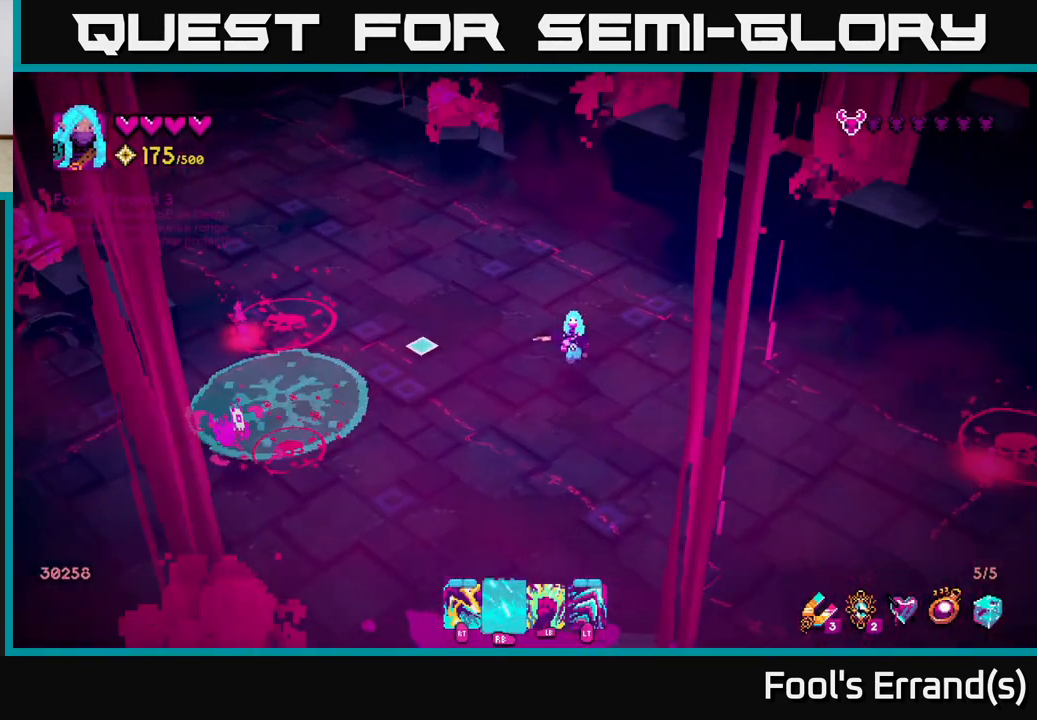
{"buttons": [], "left_stick": "down-left", "right_stick": "left", "events": [[117, "right_stick", "up-left"], [167, "left_stick", "down"], [300, "right_stick", "left"], [333, "left_stick", "down-left"]]}
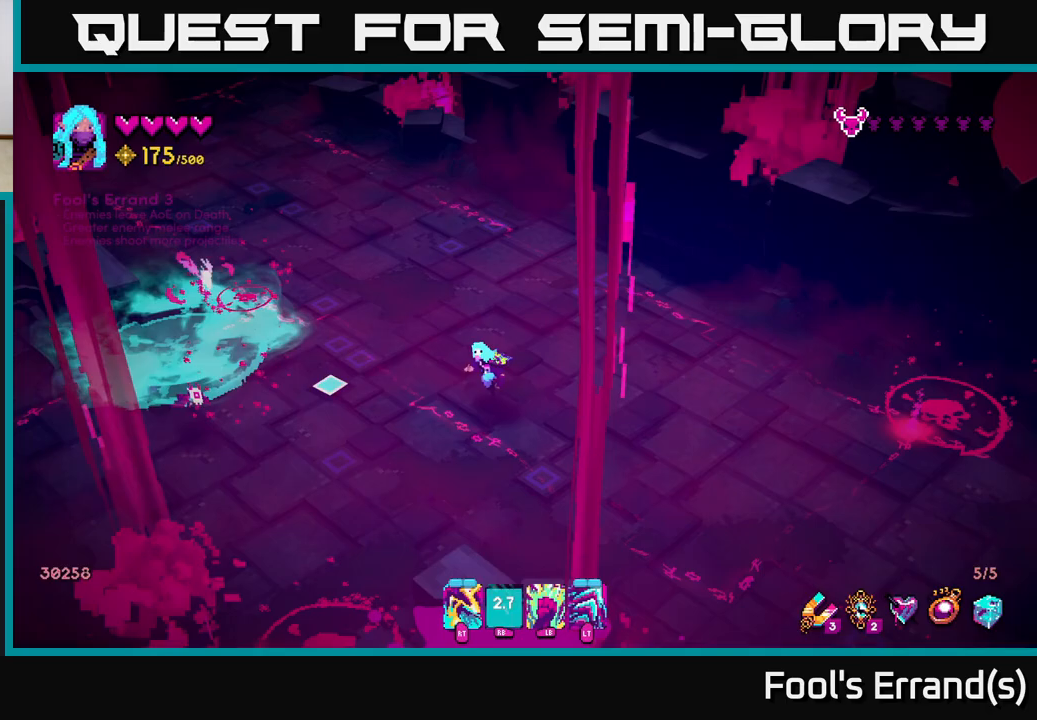
{"buttons": [], "left_stick": "up", "right_stick": "left", "events": [[67, "left_stick", "down-right"], [83, "R2", "down"], [217, "R2", "up"], [217, "left_stick", "up-right"], [400, "left_stick", "up"]]}
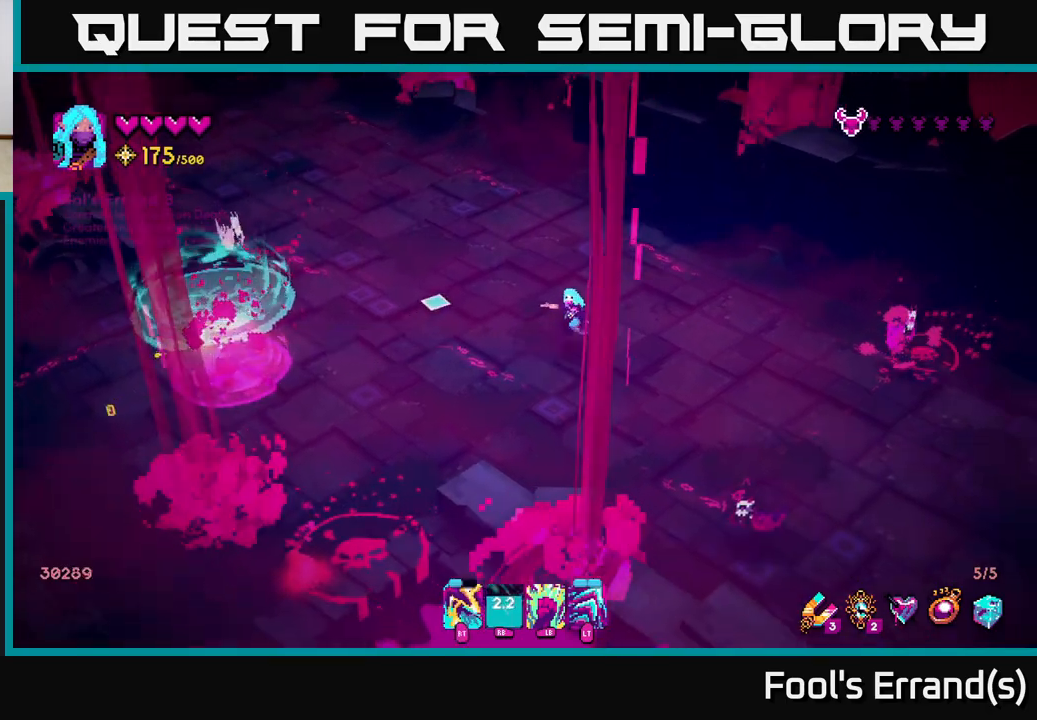
{"buttons": ["R2"], "left_stick": "down", "right_stick": "down-right", "events": [[83, "left_stick", "up-left"], [333, "left_stick", "down"], [383, "right_stick", "down-right"], [467, "R2", "down"]]}
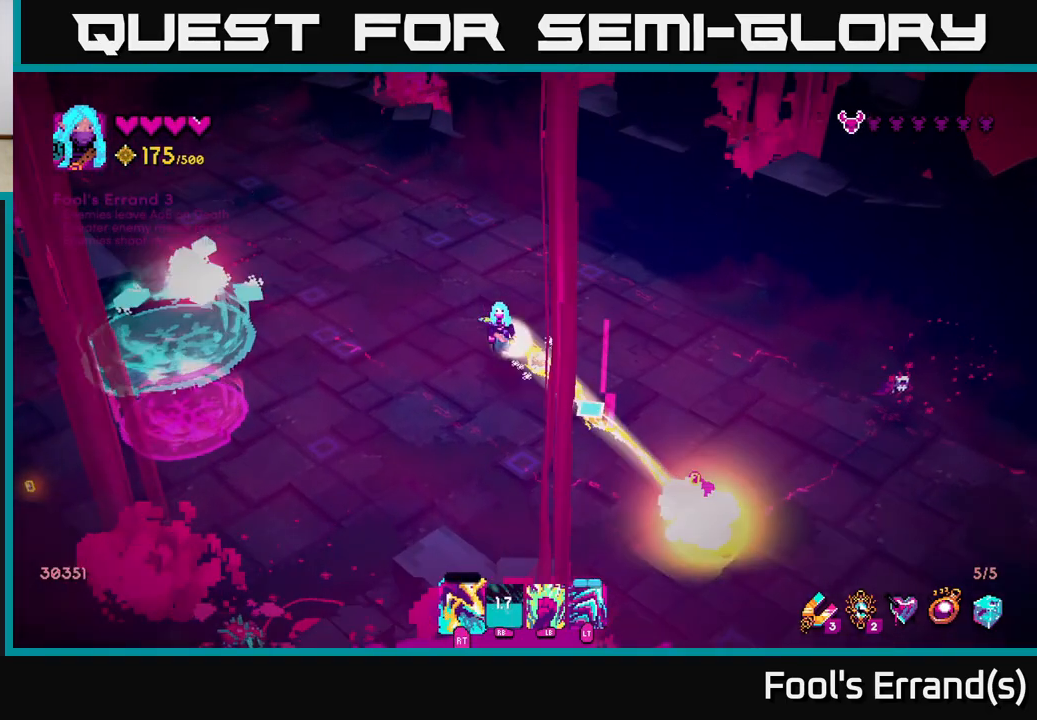
{"buttons": [], "left_stick": "up-right", "right_stick": "down-right", "events": [[67, "left_stick", "left"], [83, "R2", "up"], [150, "left_stick", "up"], [150, "right_stick", "down"], [217, "left_stick", "up-right"], [250, "right_stick", "down-right"]]}
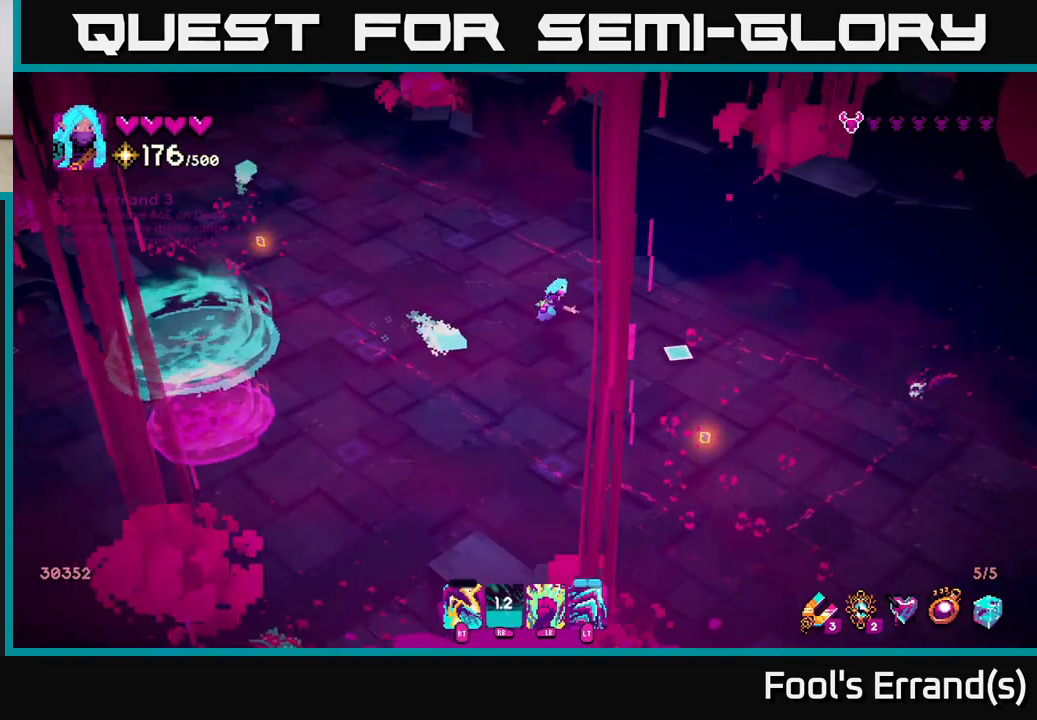
{"buttons": ["R2"], "left_stick": "right", "right_stick": "down-right", "events": [[150, "left_stick", "right"], [433, "R2", "down"]]}
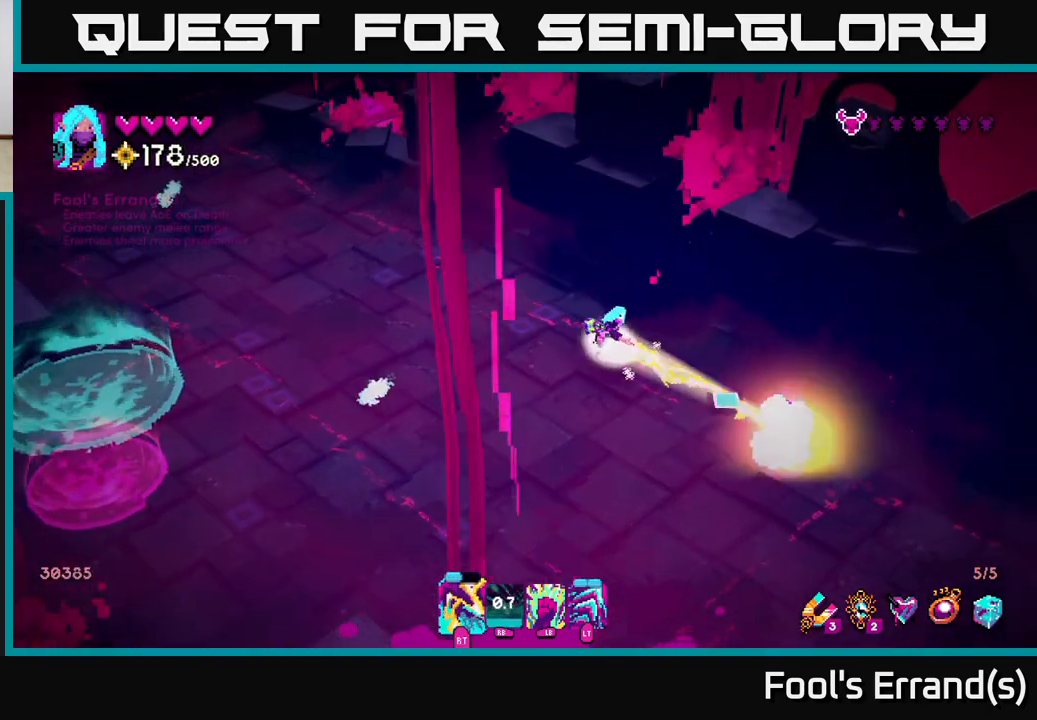
{"buttons": [], "left_stick": "down-right", "right_stick": "down", "events": [[17, "R2", "up"], [17, "left_stick", "up"], [83, "right_stick", "down"], [100, "left_stick", "left"], [233, "left_stick", "down-left"], [500, "left_stick", "down-right"]]}
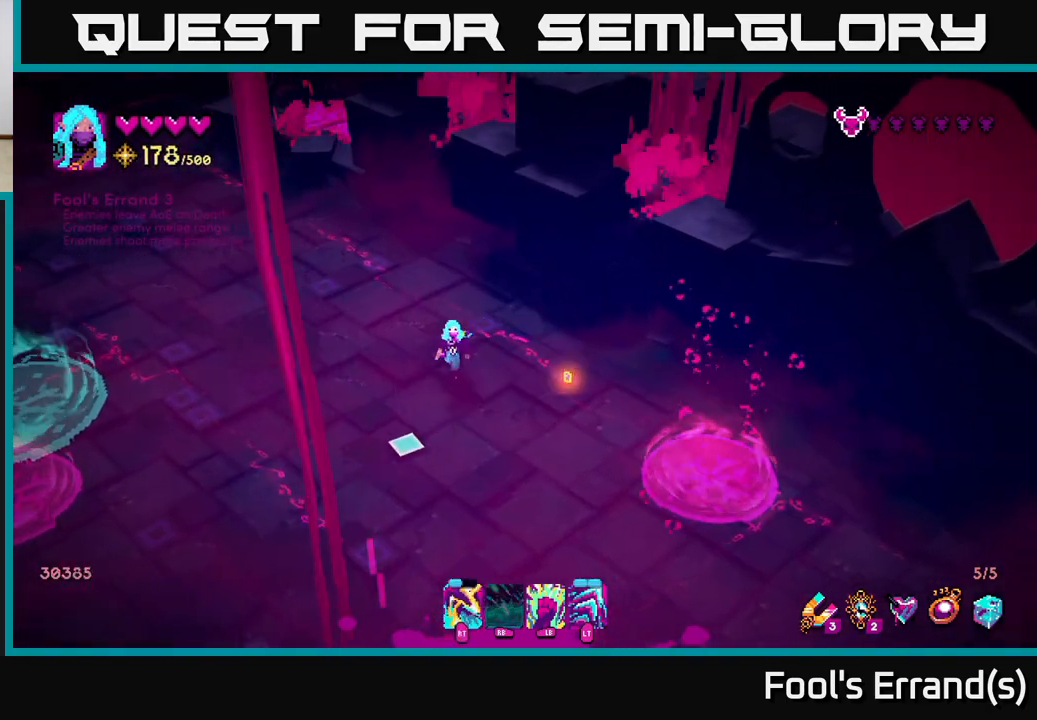
{"buttons": [], "left_stick": "left", "right_stick": "down-left", "events": [[150, "right_stick", "down-left"], [217, "left_stick", "down"], [500, "left_stick", "left"]]}
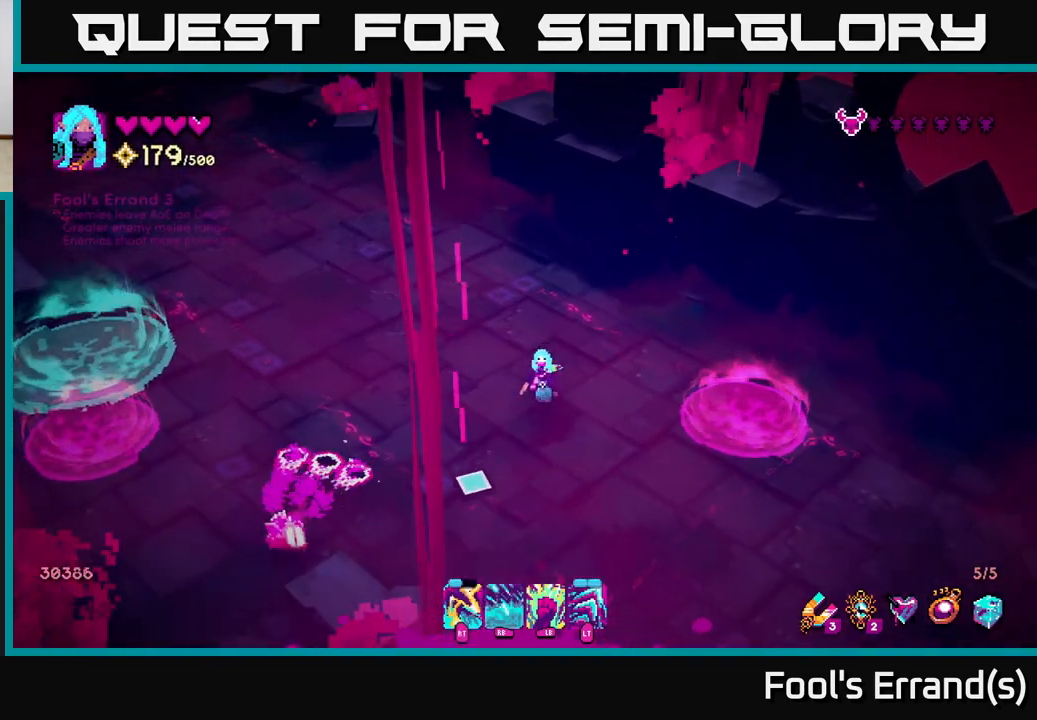
{"buttons": [], "left_stick": "up-left", "right_stick": "down", "events": [[33, "left_stick", "up-left"], [167, "R2", "down"], [183, "left_stick", "up"], [267, "R2", "up"], [283, "L2", "down"], [350, "left_stick", "up-left"], [433, "L2", "up"], [433, "right_stick", "down"]]}
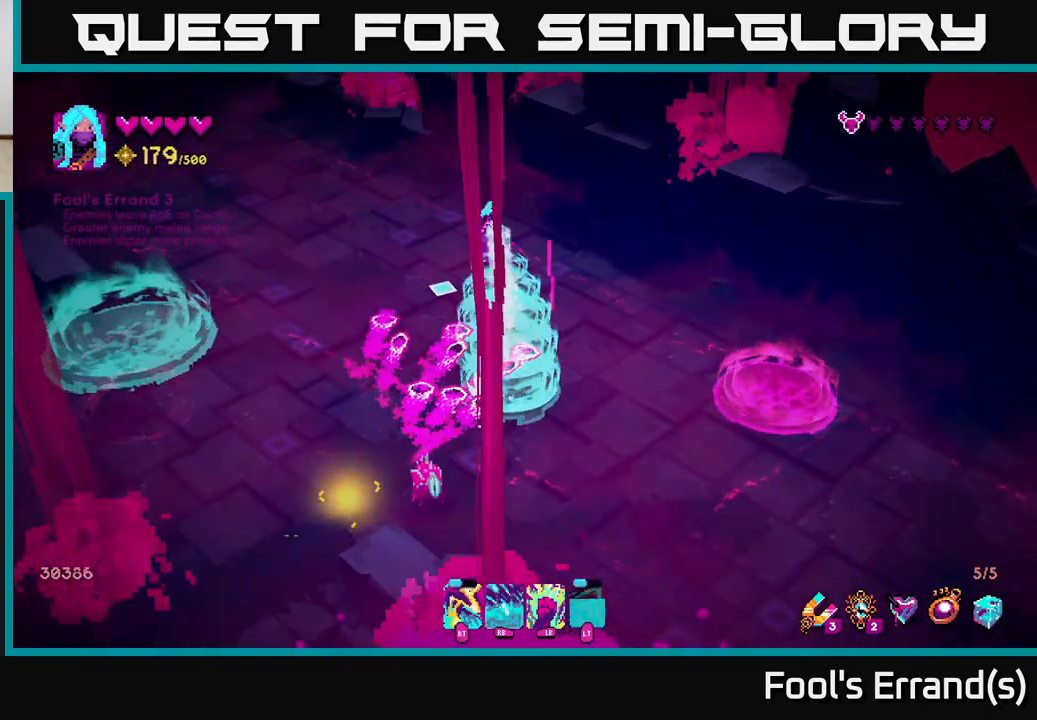
{"buttons": [], "left_stick": "left", "right_stick": "down", "events": [[150, "left_stick", "left"], [167, "R2", "down"], [317, "R2", "up"]]}
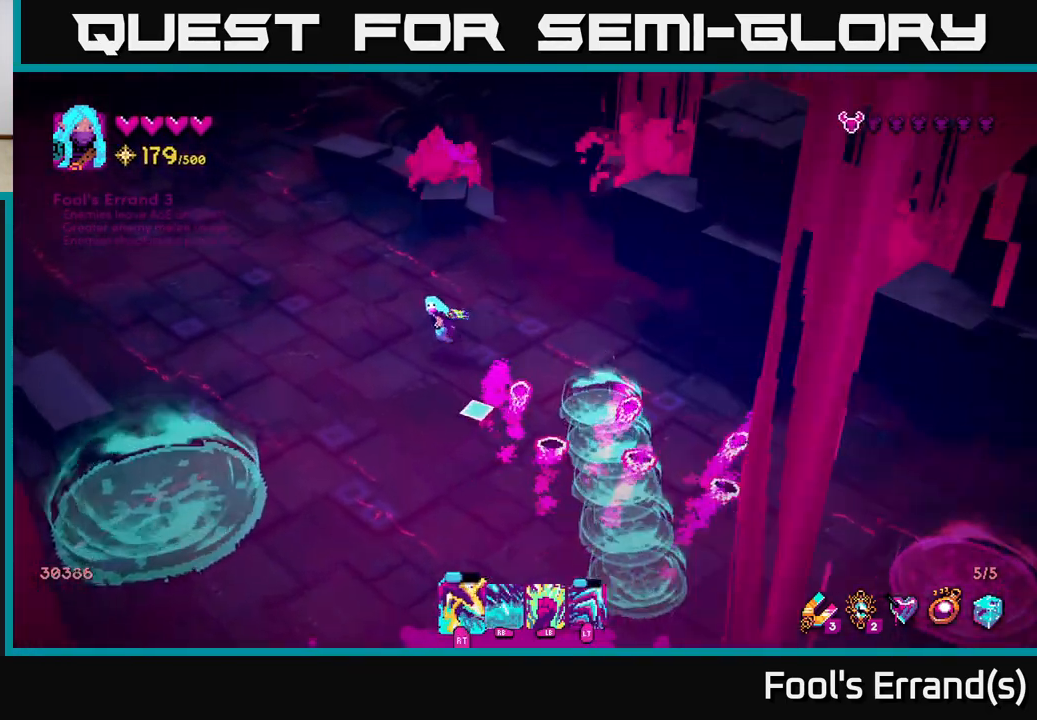
{"buttons": [], "left_stick": "down", "right_stick": "down-right", "events": [[67, "right_stick", "down-right"], [83, "left_stick", "down"]]}
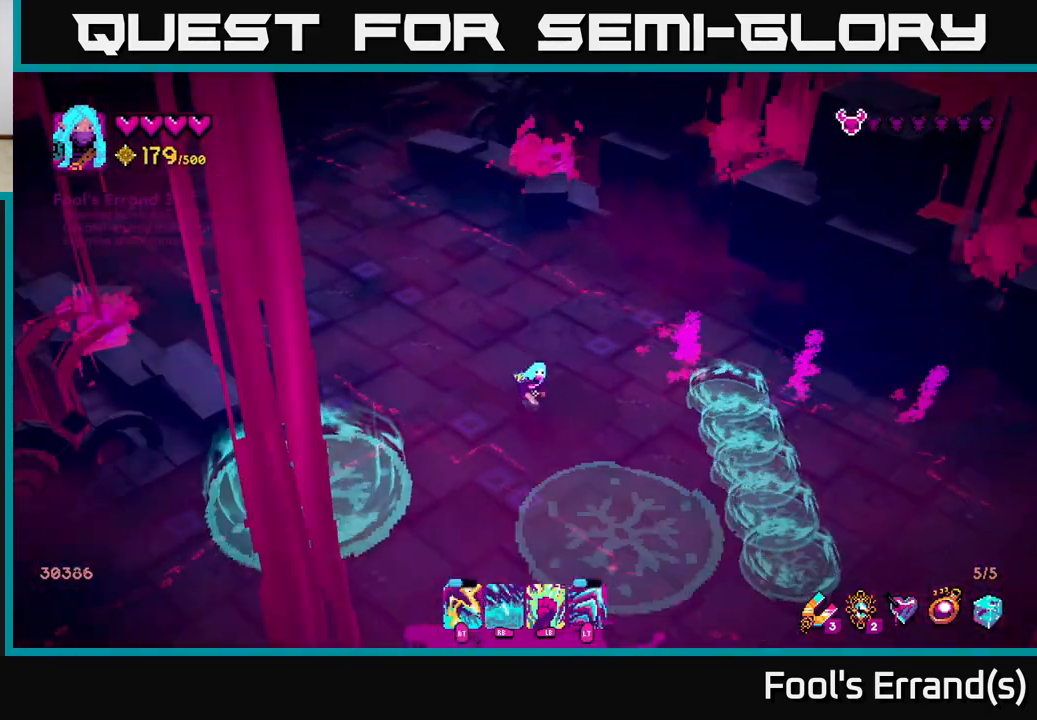
{"buttons": [], "left_stick": "down", "right_stick": "down-right", "events": [[17, "R1", "down"], [400, "R1", "up"]]}
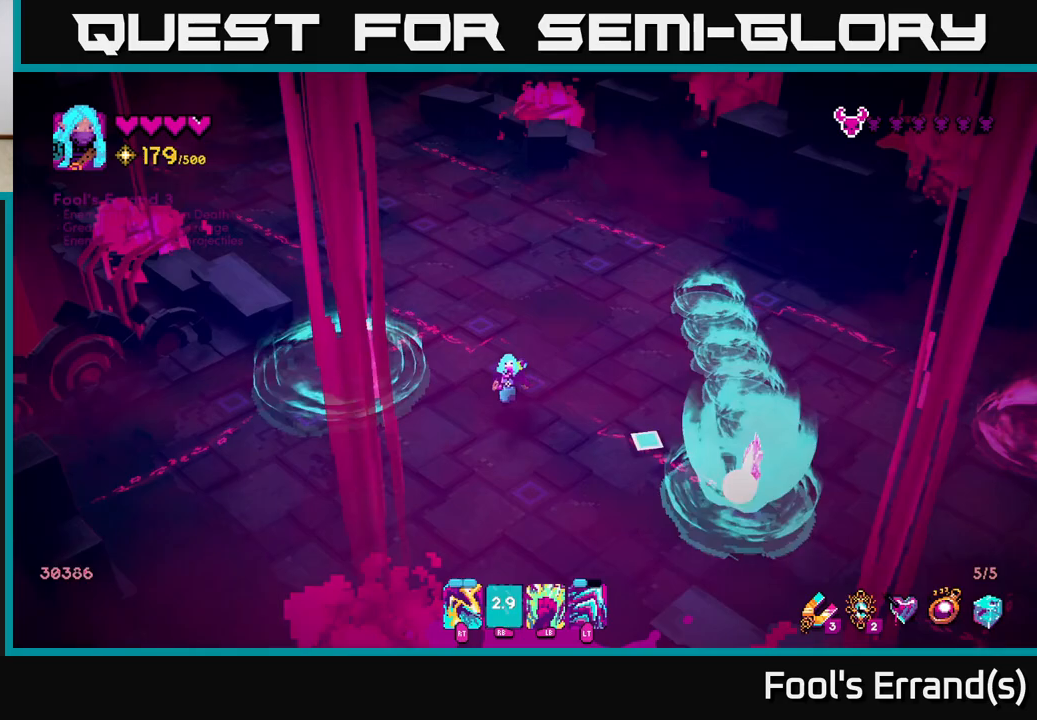
{"buttons": [], "left_stick": "left", "right_stick": "right", "events": [[33, "right_stick", "right"], [183, "left_stick", "down-left"], [500, "left_stick", "left"]]}
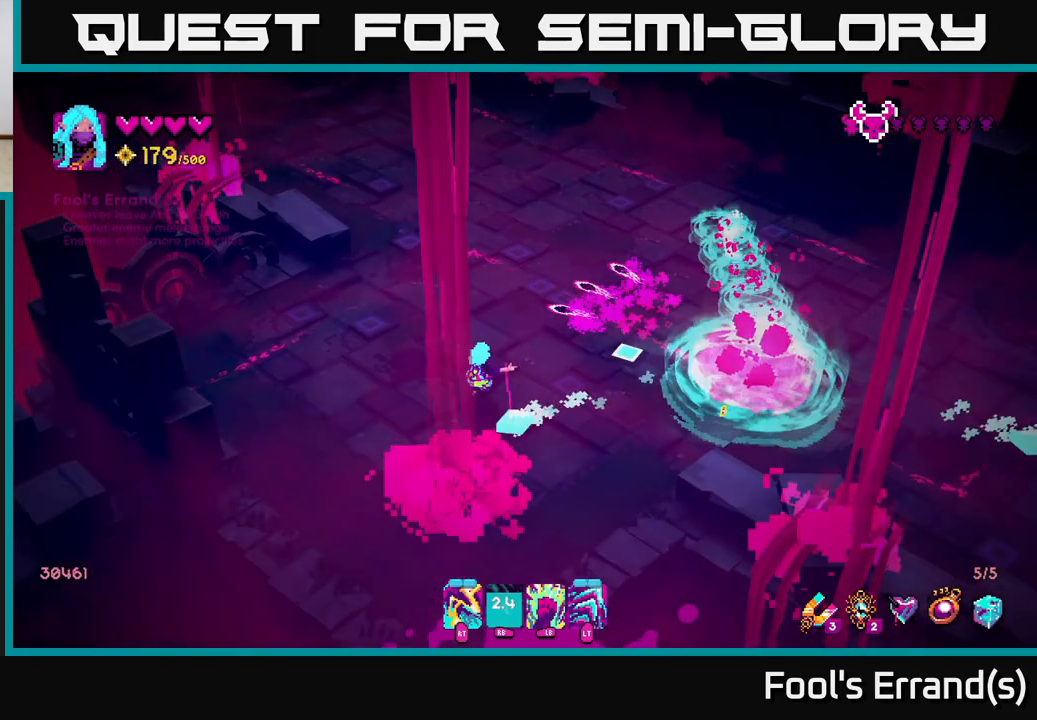
{"buttons": [], "left_stick": "up-right", "right_stick": "right", "events": [[367, "left_stick", "right"], [467, "left_stick", "up-right"]]}
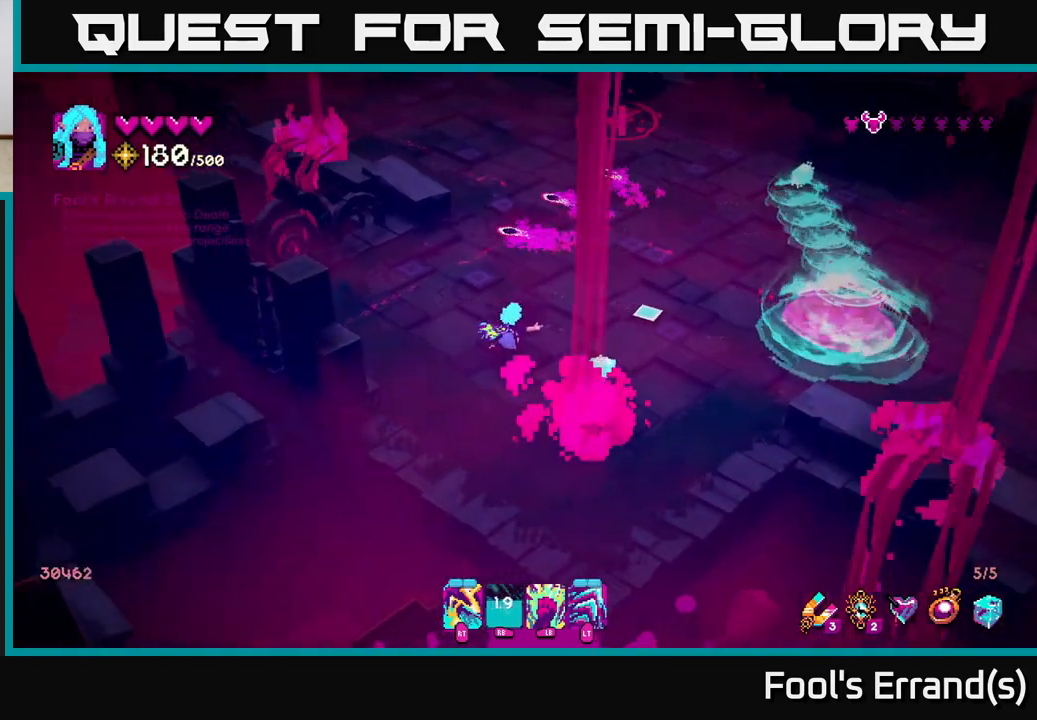
{"buttons": [], "left_stick": "up-right", "right_stick": "up", "events": [[83, "right_stick", "up-right"], [400, "right_stick", "up"]]}
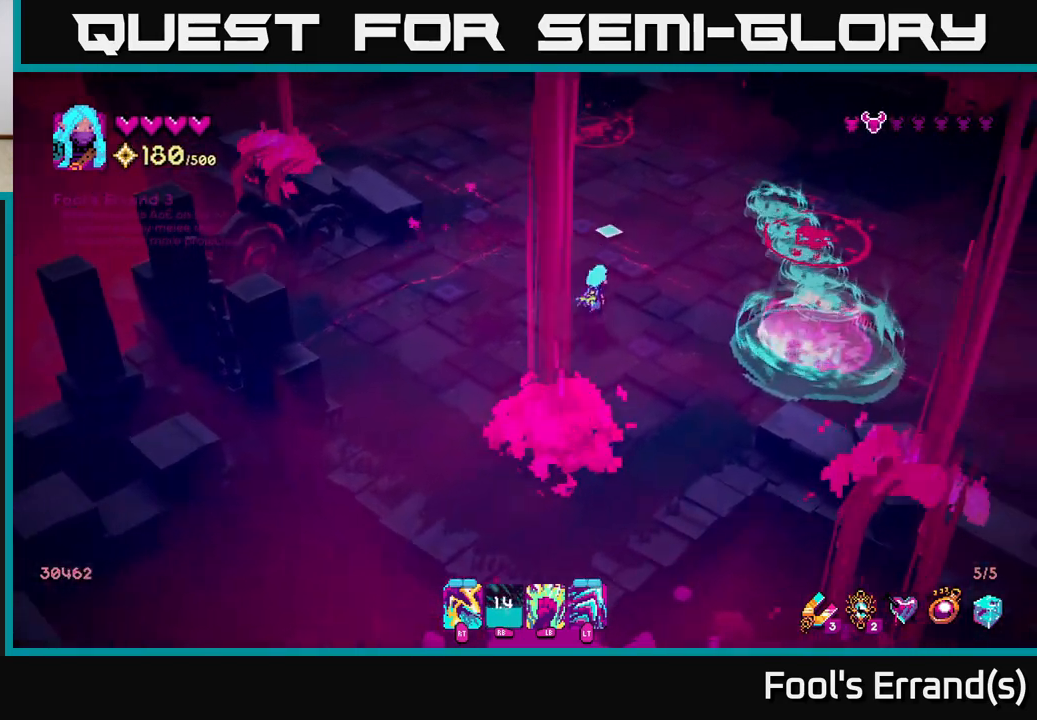
{"buttons": [], "left_stick": "center", "right_stick": "up-right", "events": [[200, "left_stick", "up-left"], [200, "right_stick", "up-right"], [250, "left_stick", "center"]]}
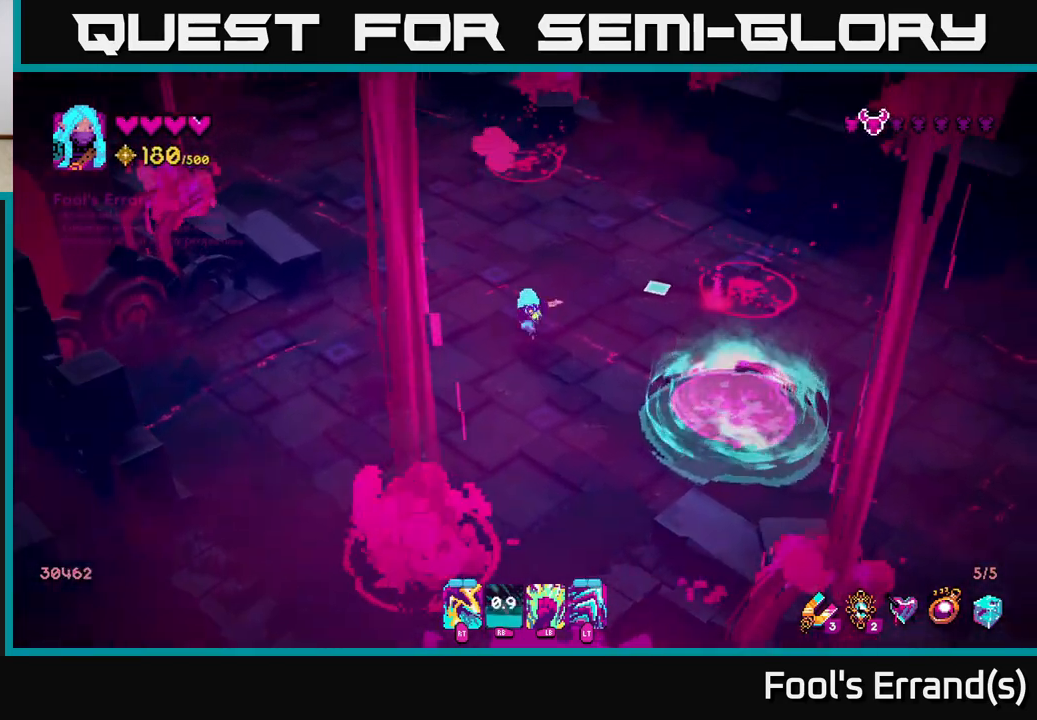
{"buttons": [], "left_stick": "up-left", "right_stick": "up-right", "events": [[83, "left_stick", "up-right"], [417, "left_stick", "up-left"]]}
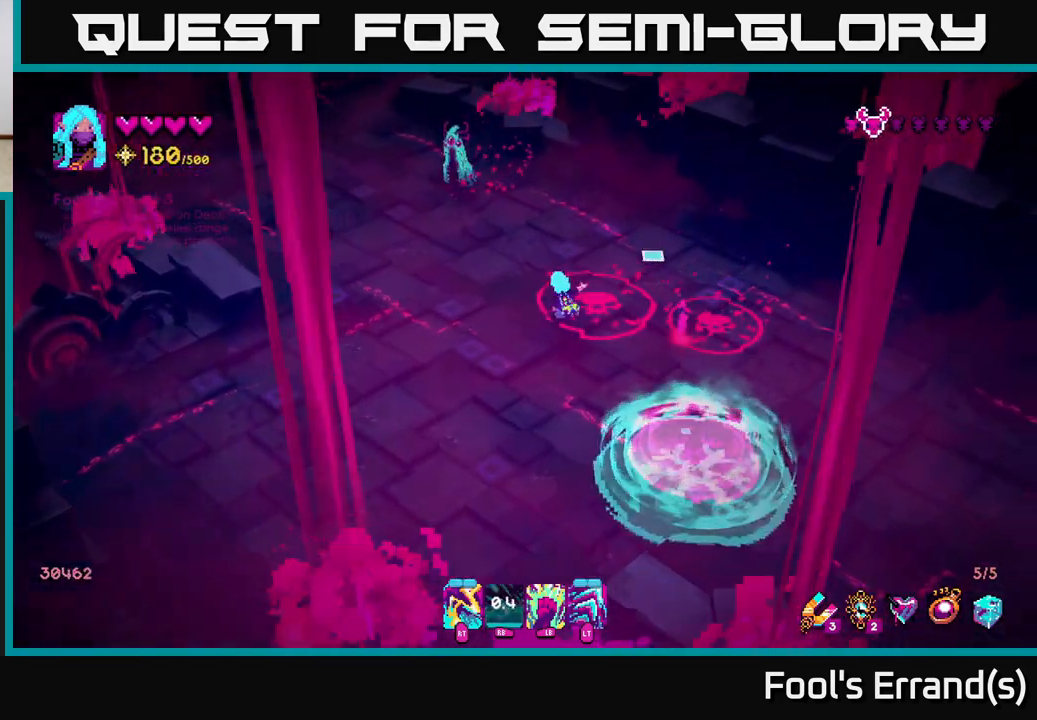
{"buttons": ["R2"], "left_stick": "down-left", "right_stick": "up", "events": [[67, "right_stick", "up"], [217, "right_stick", "up-right"], [350, "right_stick", "up"], [400, "left_stick", "down-left"], [417, "R2", "down"]]}
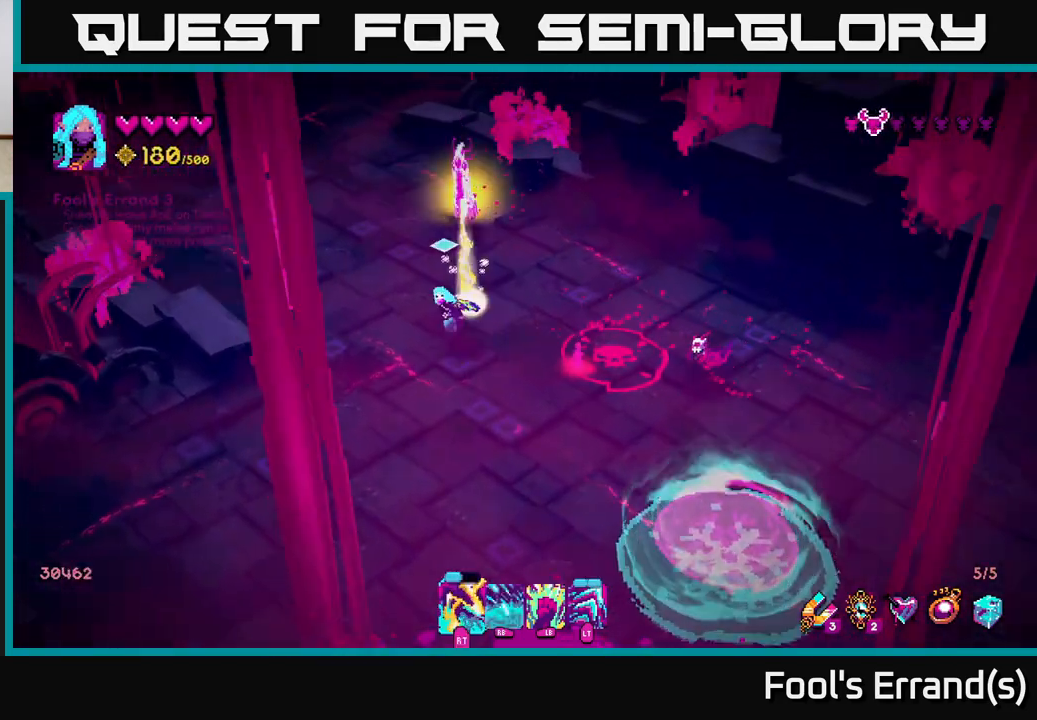
{"buttons": ["R1"], "left_stick": "up", "right_stick": "up-right", "events": [[67, "R2", "up"], [133, "left_stick", "up-left"], [250, "R2", "down"], [400, "R2", "up"], [400, "left_stick", "up"], [483, "right_stick", "up-right"], [500, "R1", "down"]]}
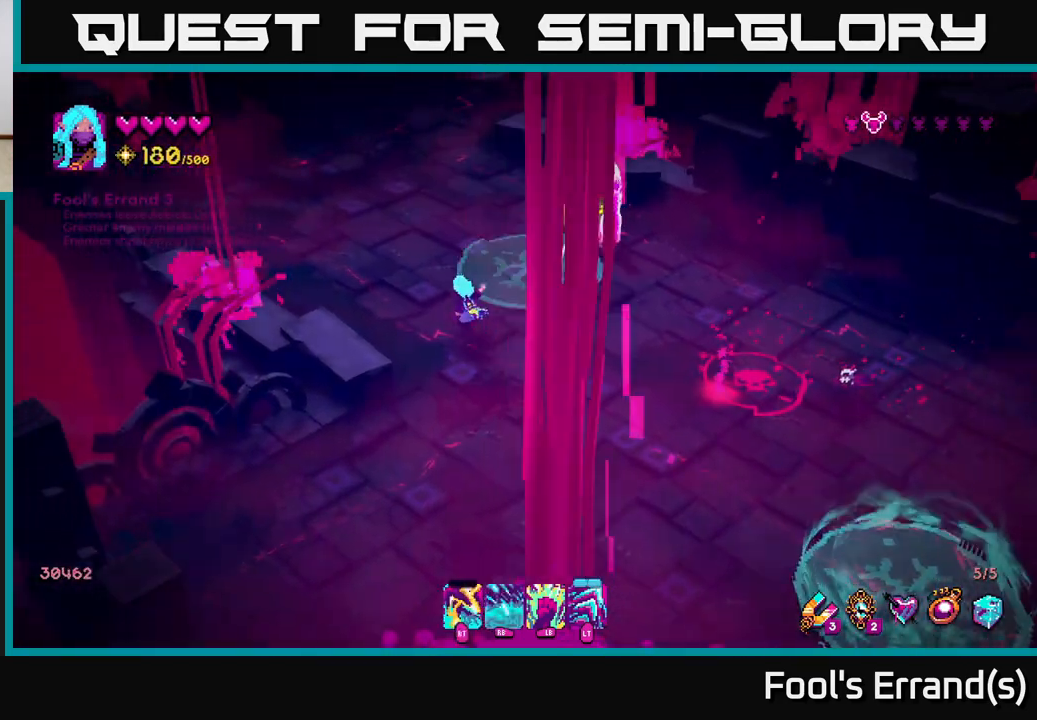
{"buttons": [], "left_stick": "right", "right_stick": "right", "events": [[217, "right_stick", "right"], [267, "R1", "up"], [483, "left_stick", "right"]]}
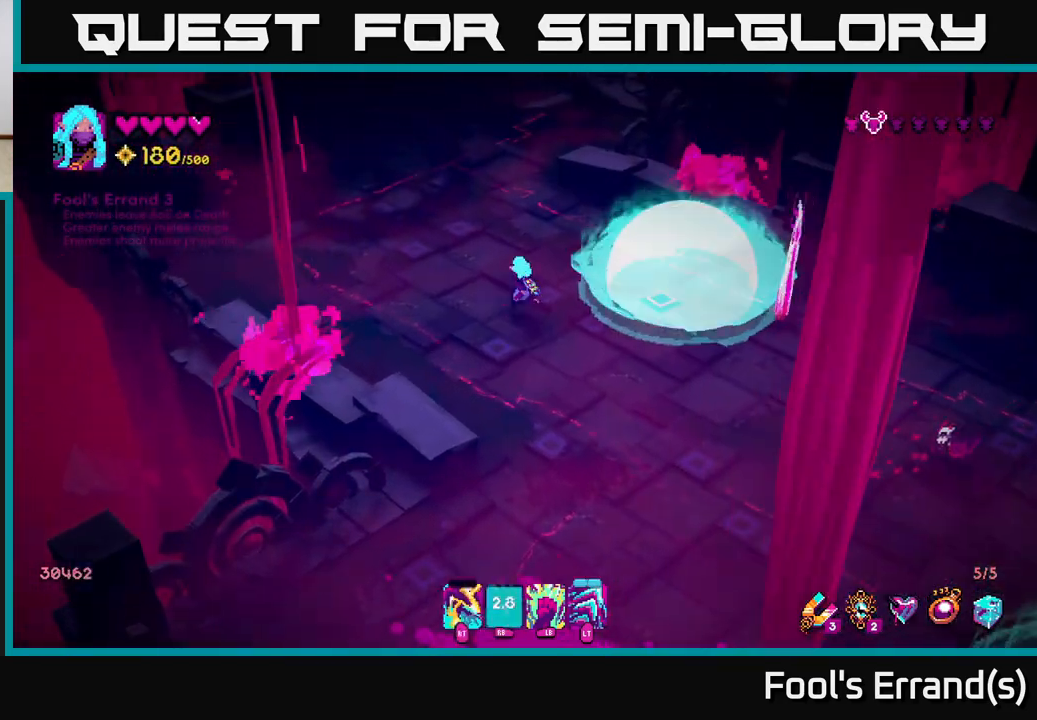
{"buttons": ["R2"], "left_stick": "down-left", "right_stick": "down-right", "events": [[33, "left_stick", "down-right"], [233, "left_stick", "down"], [417, "left_stick", "down-left"], [417, "right_stick", "down-right"], [450, "R2", "down"]]}
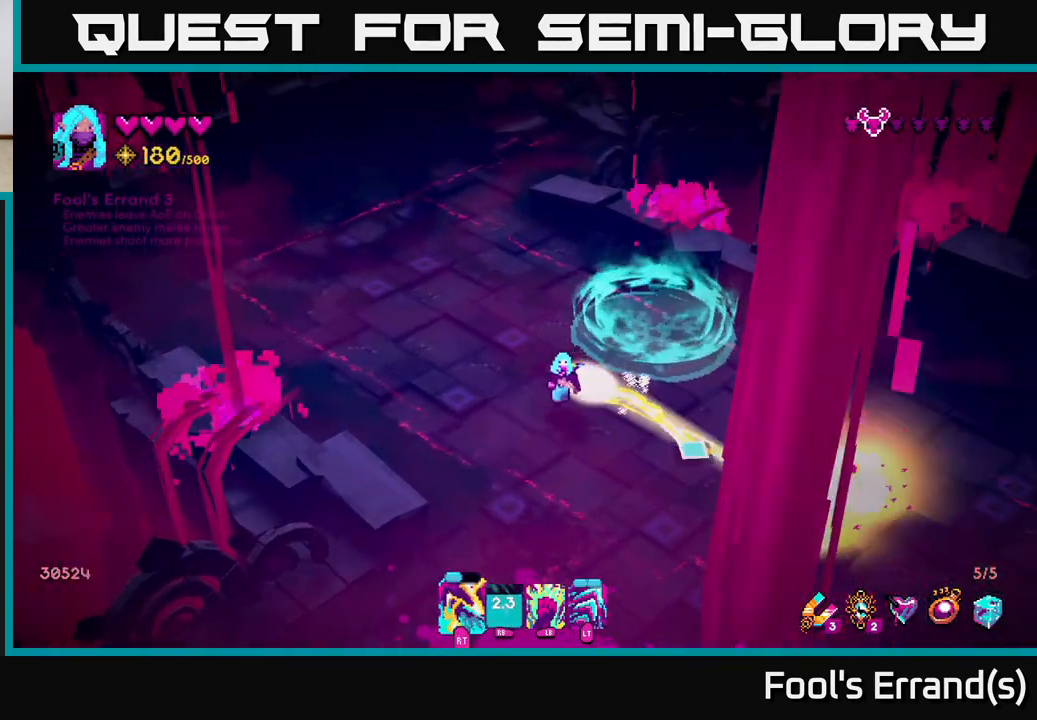
{"buttons": ["R2"], "left_stick": "down", "right_stick": "right", "events": [[117, "R2", "up"], [167, "left_stick", "down"], [217, "right_stick", "right"], [350, "left_stick", "down-left"], [400, "R2", "down"], [450, "left_stick", "down"]]}